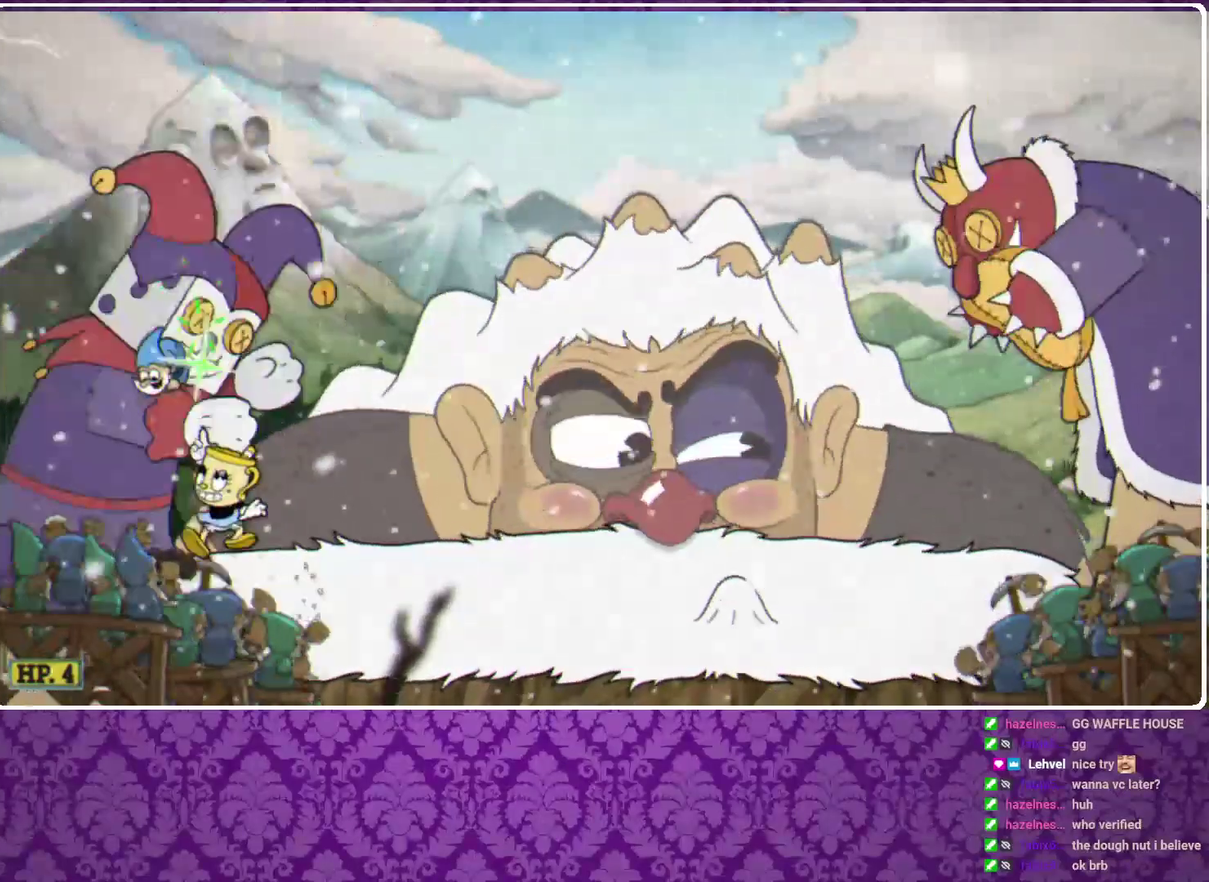
Gameplay with a controller (Xbox layout); each line is a JSON object with the inputs held at the frame after it. "events" lists button and stick changes between this image and that frame as [ms after this image, input, new state], when the widget could be followed in between. Not read: R3 right_stick.
{"buttons": ["A", "X", "R1"], "left_stick": "up", "events": [[500, "A", "down"]]}
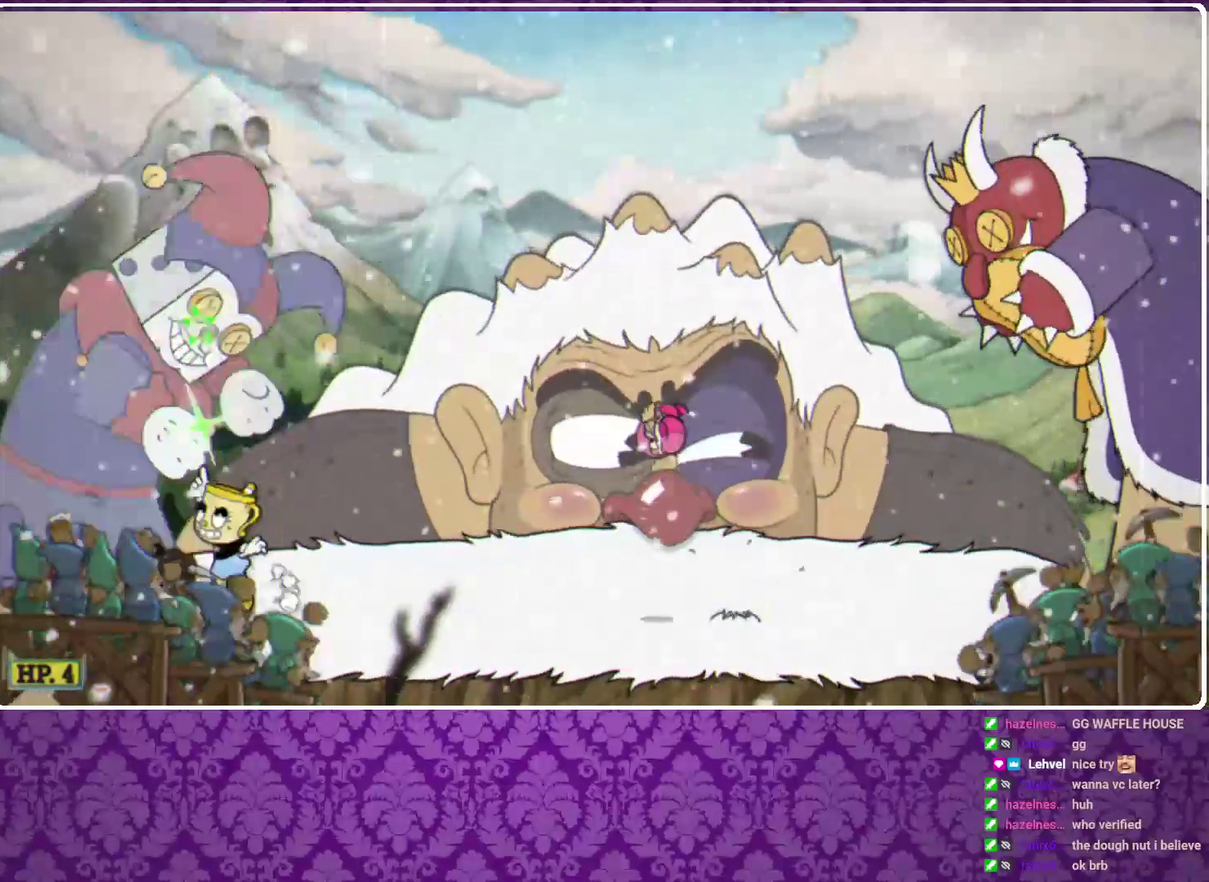
{"buttons": ["A", "X", "R1"], "left_stick": "up", "events": [[67, "A", "up"], [467, "A", "down"]]}
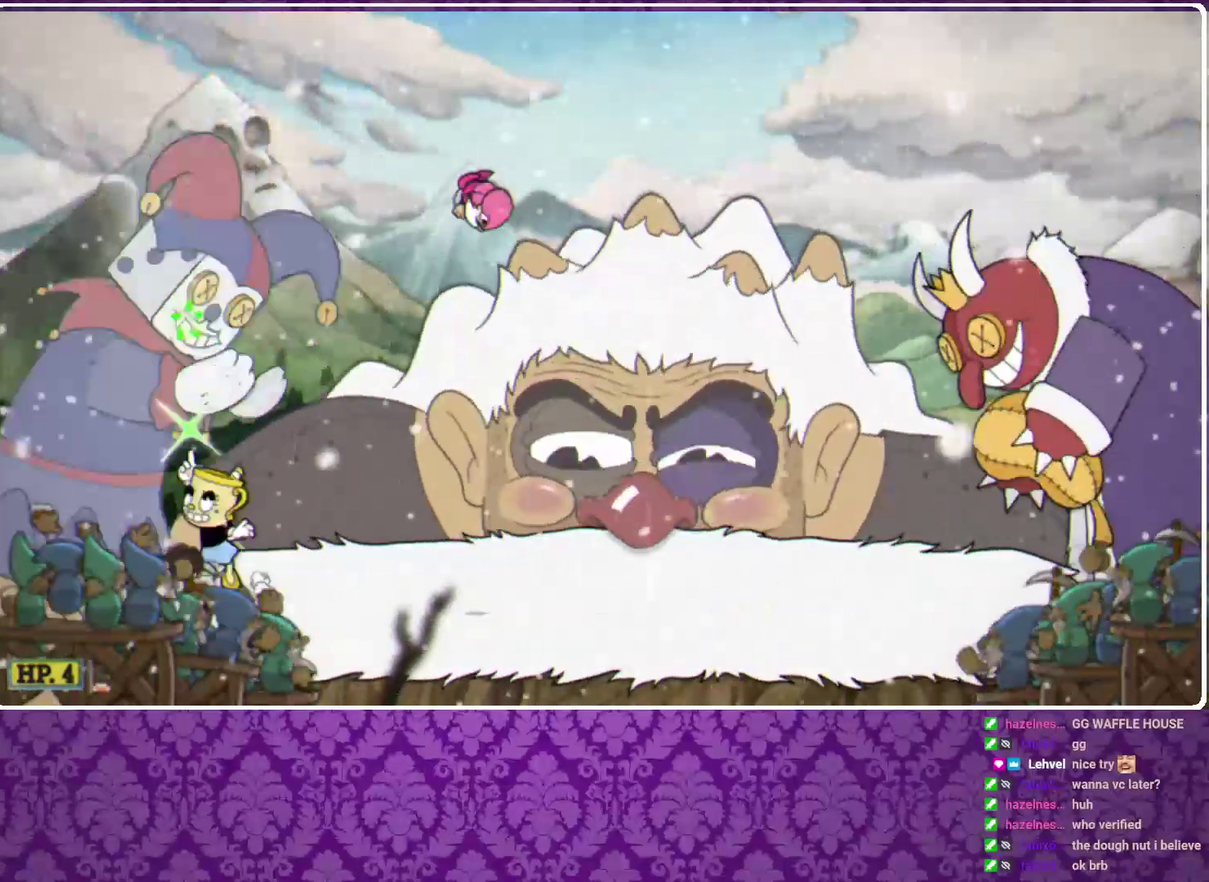
{"buttons": ["X"], "left_stick": "up-right", "events": [[67, "A", "up"], [400, "R1", "up"], [500, "left_stick", "up-right"]]}
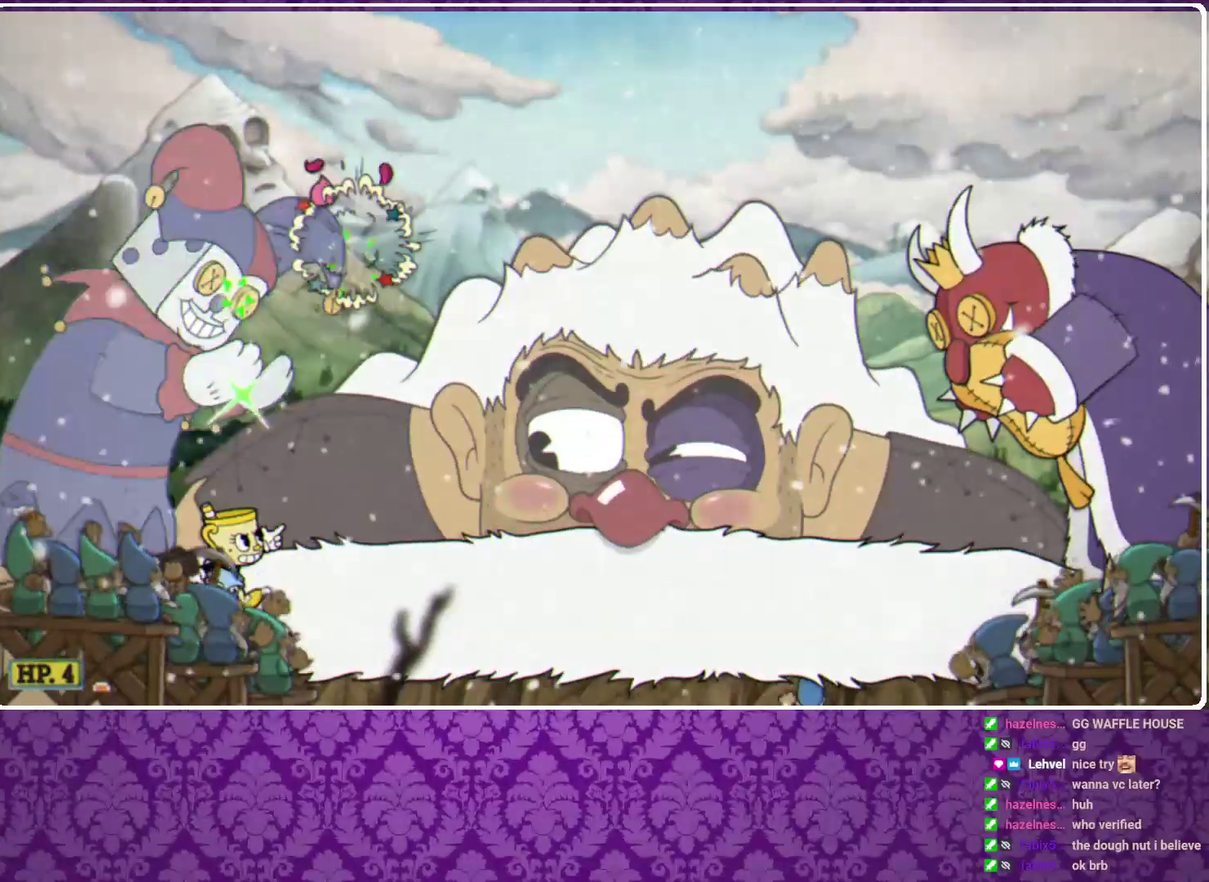
{"buttons": ["X", "R1"], "left_stick": "up-left", "events": [[100, "R1", "down"], [100, "left_stick", "up"], [333, "A", "down"], [400, "A", "up"], [467, "left_stick", "up-left"]]}
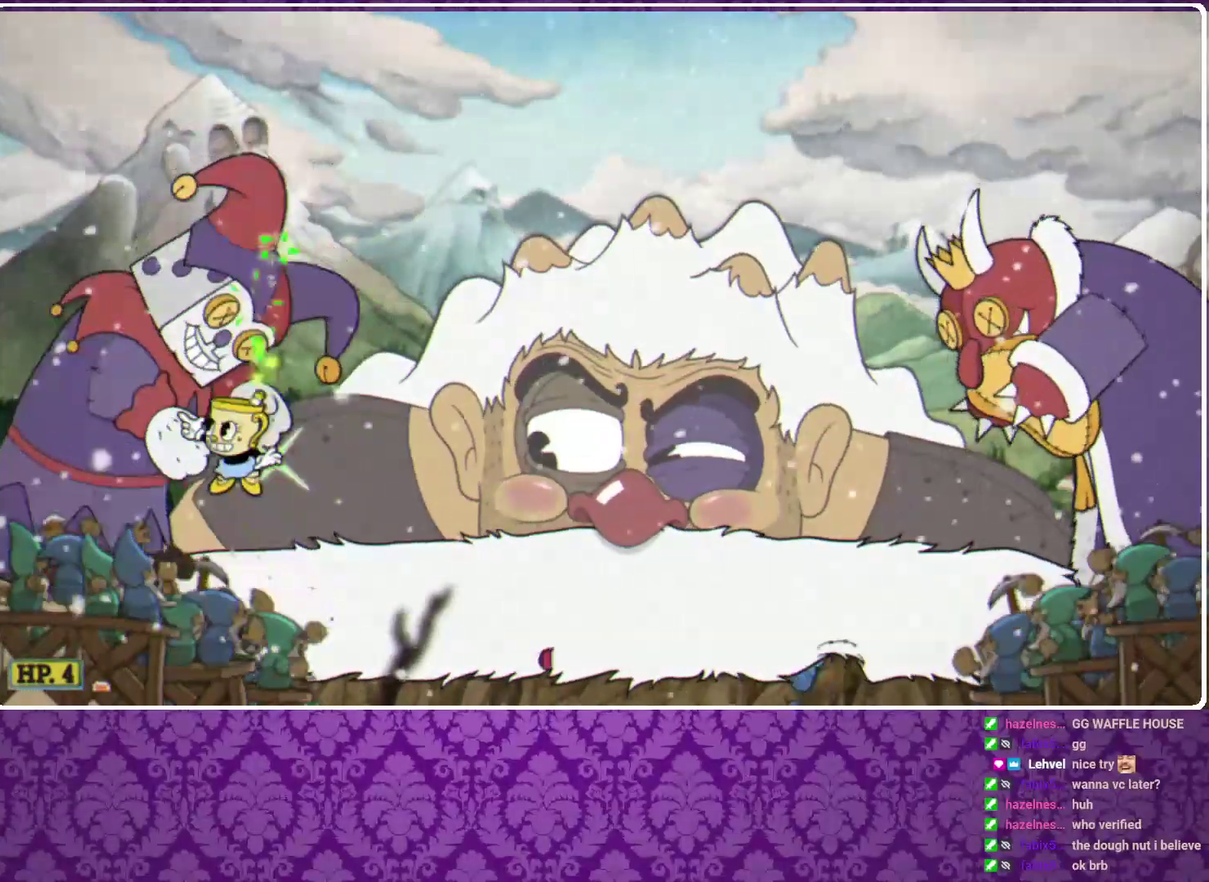
{"buttons": ["X", "R1"], "left_stick": "up", "events": [[67, "left_stick", "up"], [333, "A", "down"], [400, "A", "up"]]}
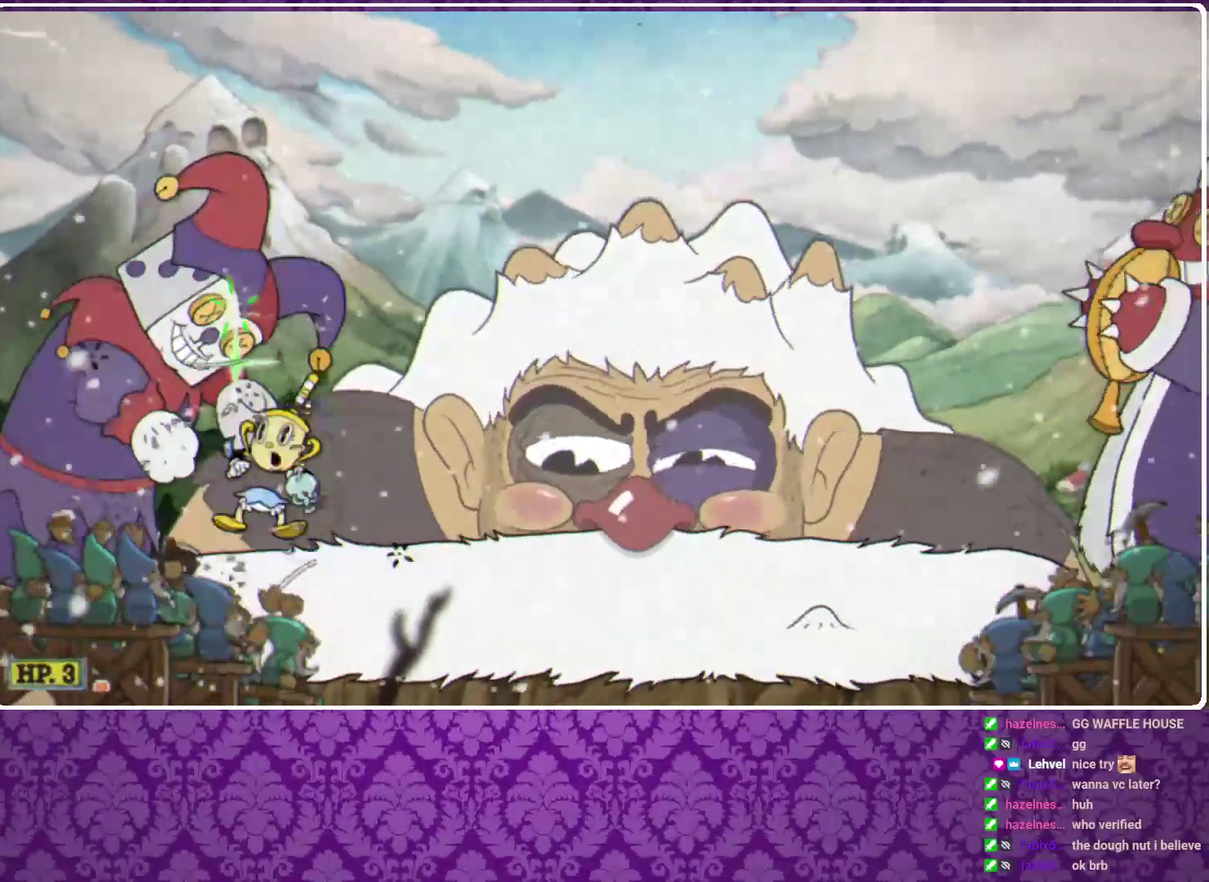
{"buttons": ["X", "R1"], "left_stick": "up", "events": [[167, "A", "down"], [233, "A", "up"], [333, "left_stick", "up-left"], [433, "left_stick", "up"]]}
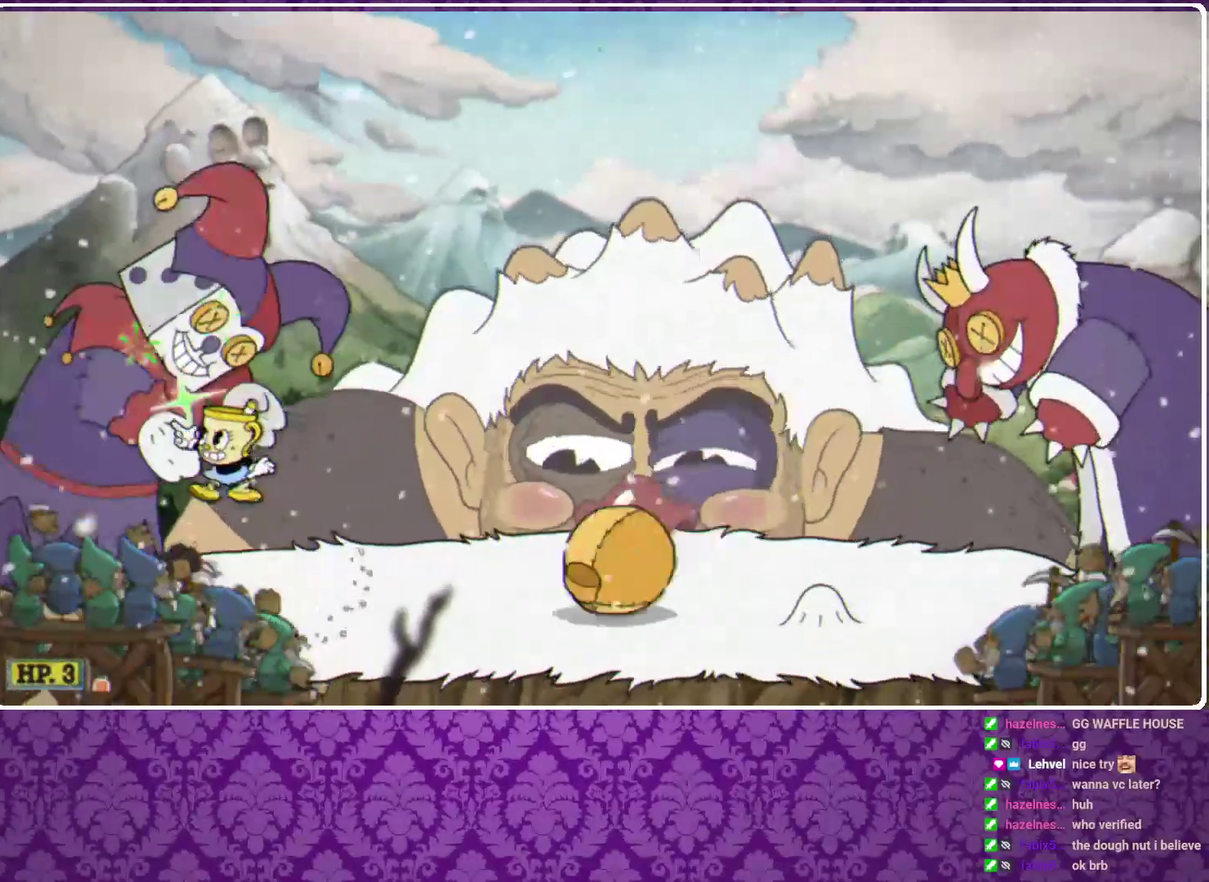
{"buttons": ["X", "R1"], "left_stick": "up", "events": [[333, "left_stick", "up-right"], [400, "left_stick", "up"]]}
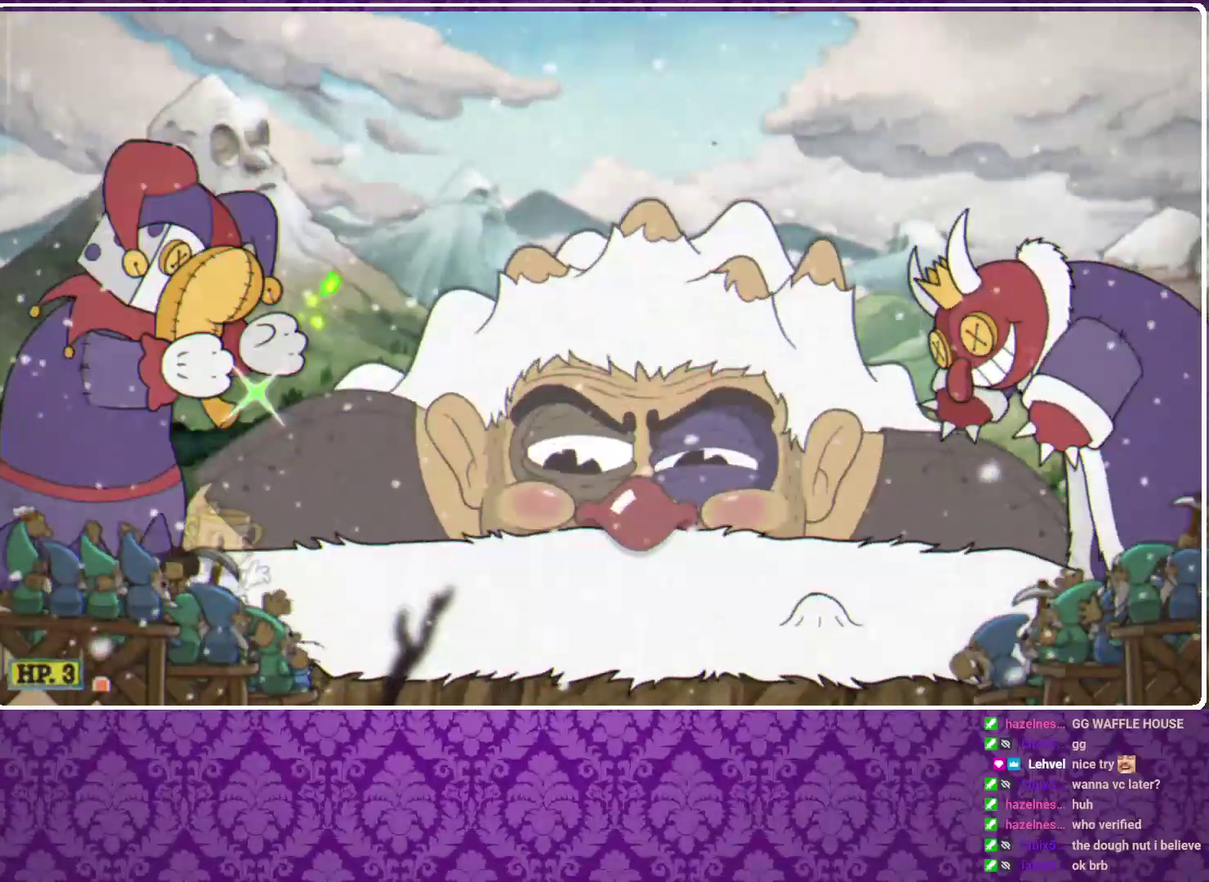
{"buttons": ["X", "R1"], "left_stick": "up", "events": [[133, "A", "down"], [233, "A", "up"]]}
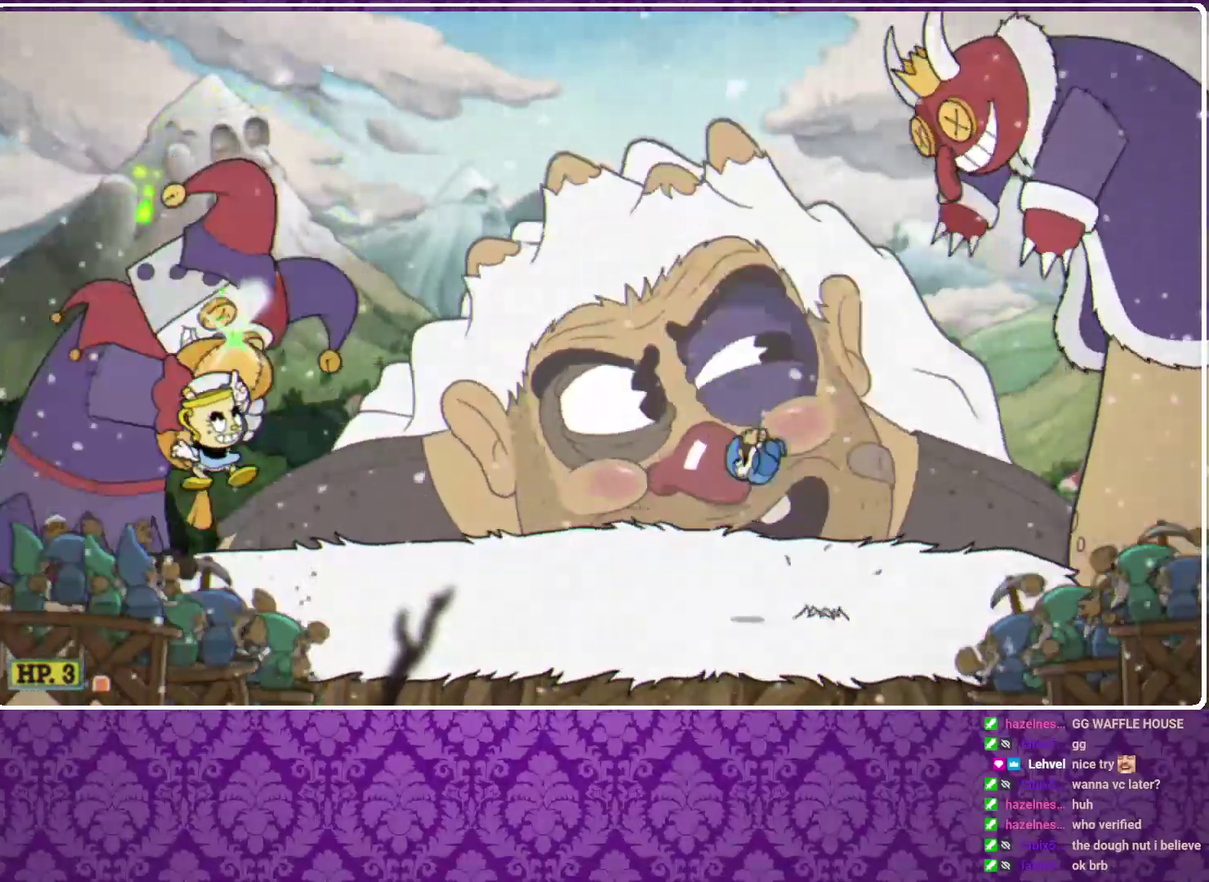
{"buttons": ["X", "R1"], "left_stick": "up", "events": [[267, "A", "down"], [367, "A", "up"]]}
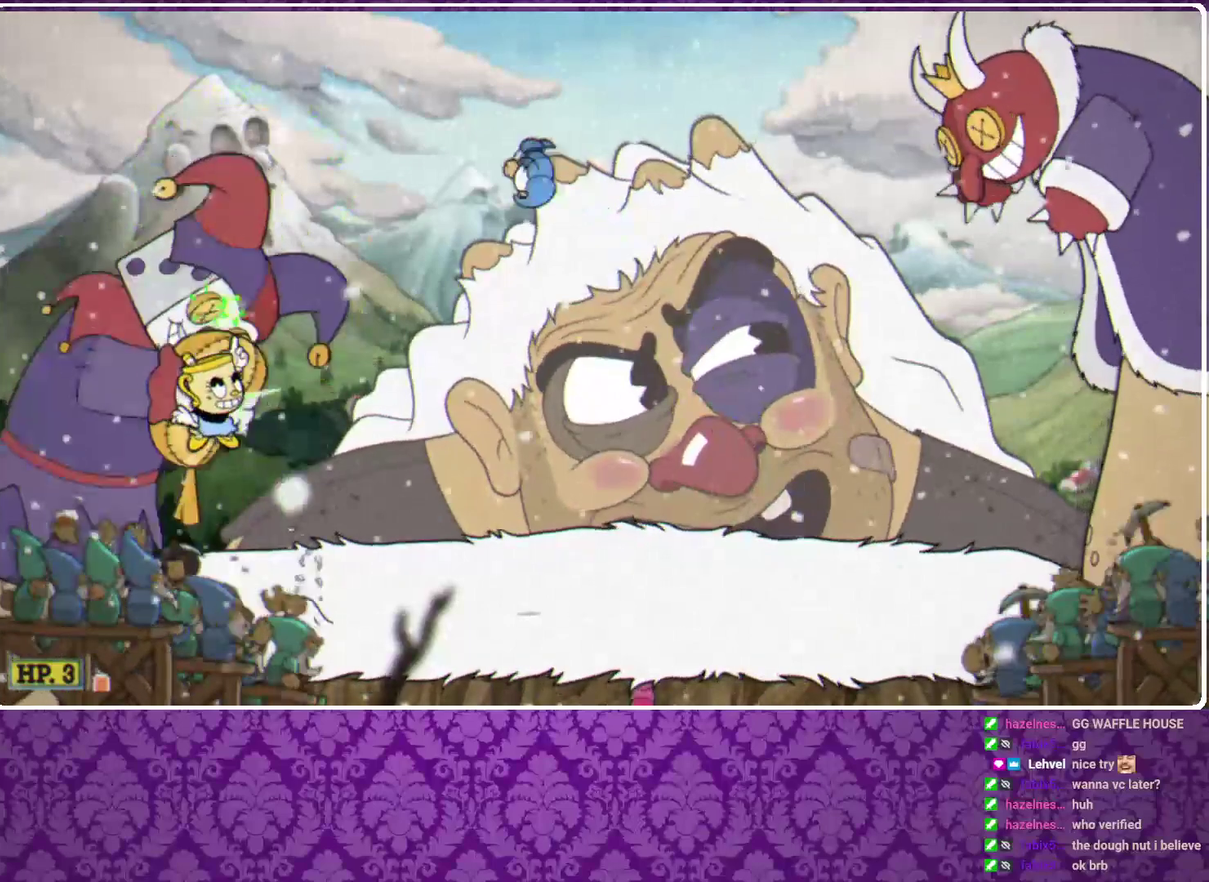
{"buttons": ["X", "R1"], "left_stick": "up", "events": [[433, "A", "down"], [500, "A", "up"]]}
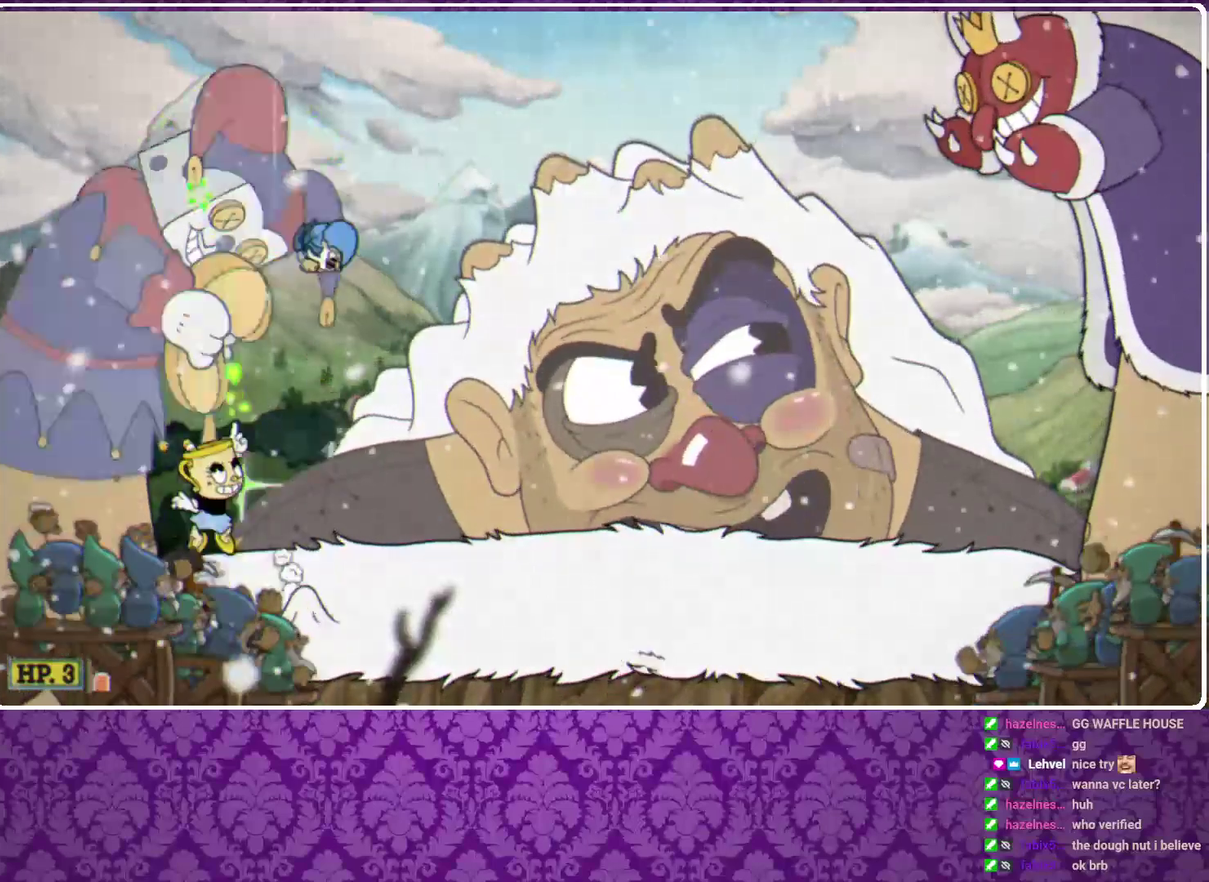
{"buttons": ["X", "R1"], "left_stick": "up", "events": [[67, "left_stick", "up-left"], [133, "A", "down"], [133, "left_stick", "up"], [233, "A", "up"]]}
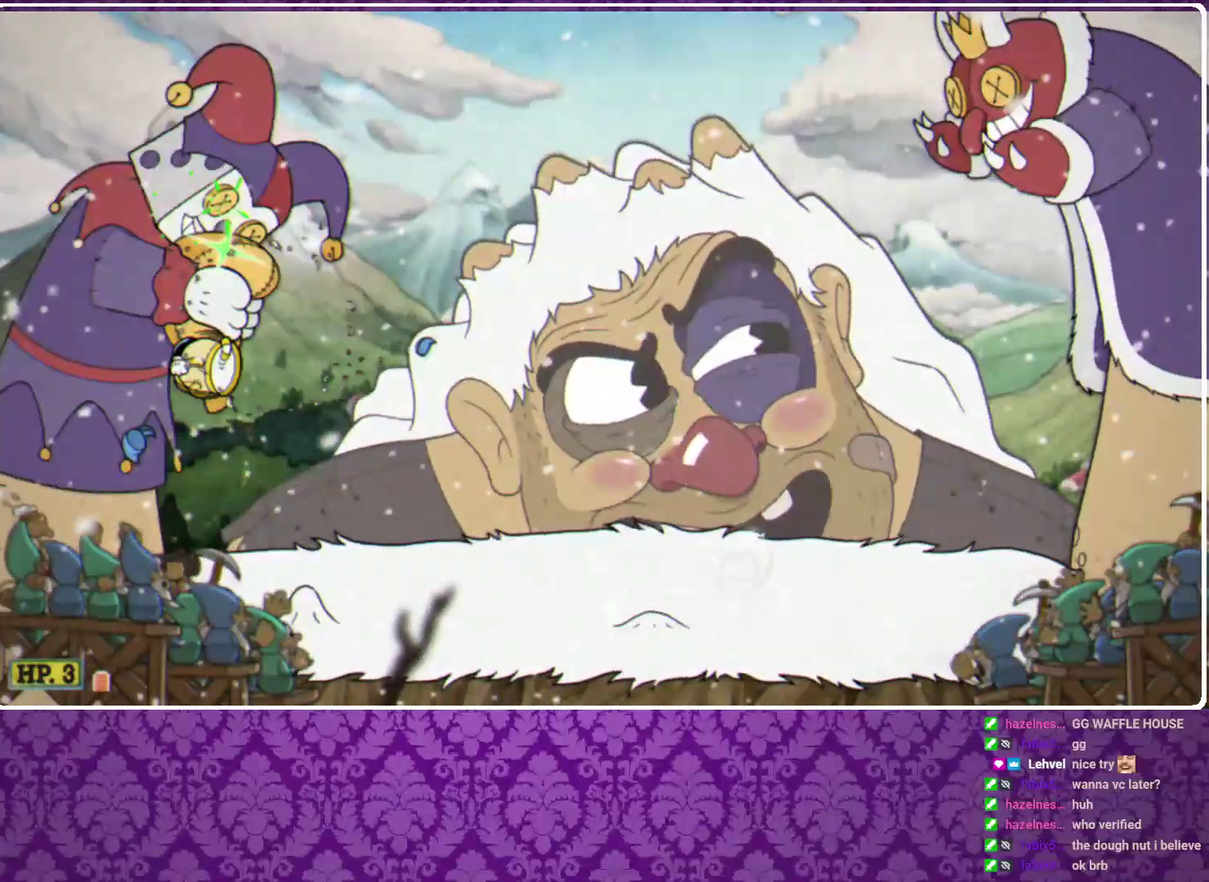
{"buttons": ["X", "R1"], "left_stick": "up", "events": [[267, "A", "down"], [400, "A", "up"]]}
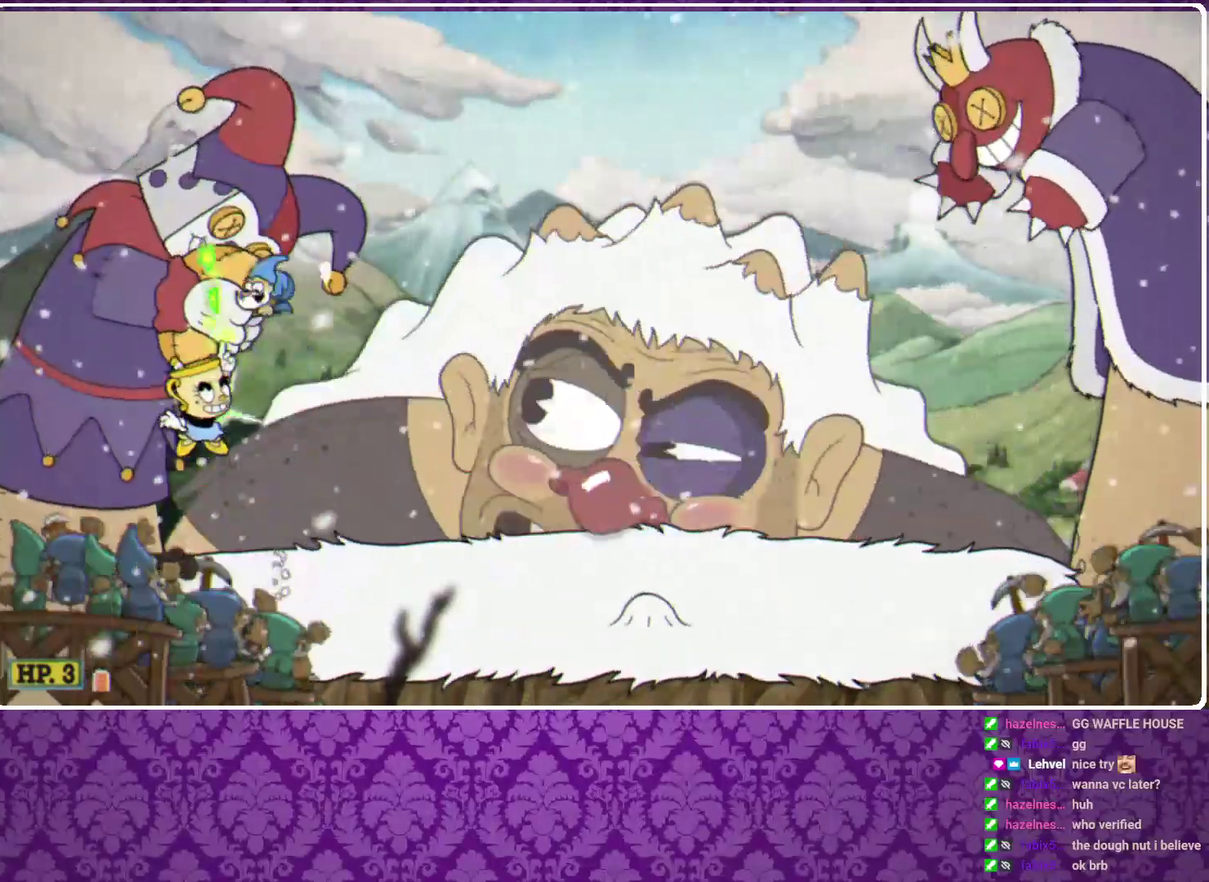
{"buttons": ["X", "R1"], "left_stick": "up", "events": [[33, "A", "down"], [100, "A", "up"]]}
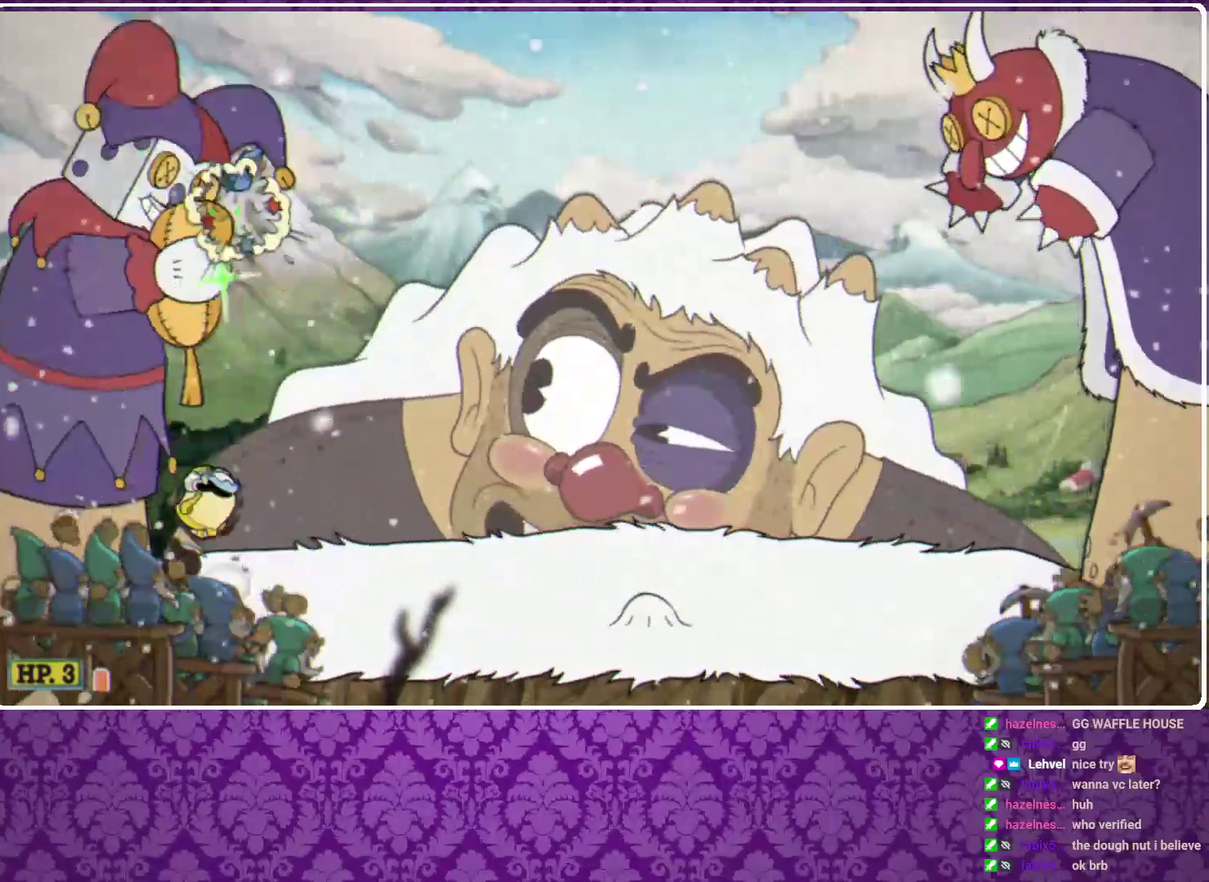
{"buttons": ["X", "R1"], "left_stick": "up", "events": [[167, "A", "down"], [233, "A", "up"]]}
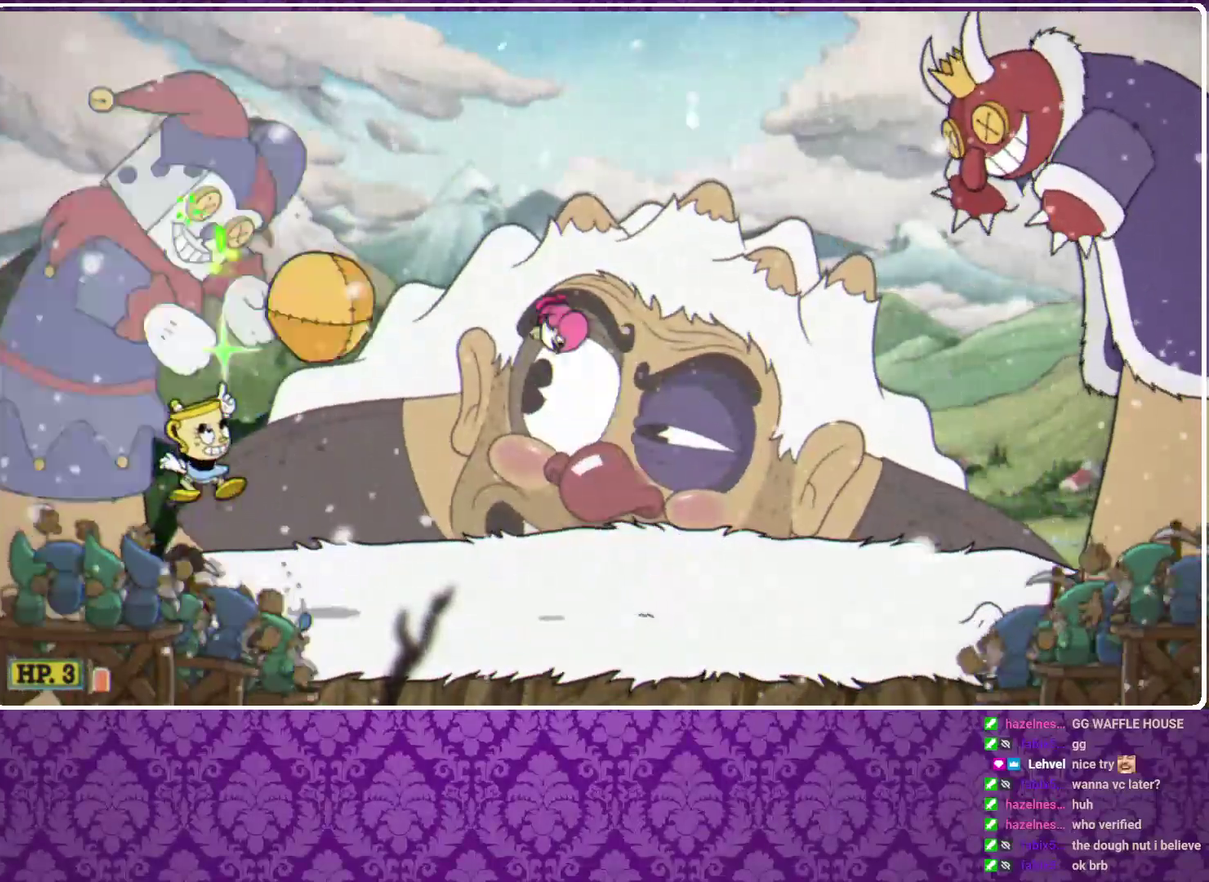
{"buttons": ["X", "R1"], "left_stick": "up", "events": [[267, "A", "down"], [333, "A", "up"]]}
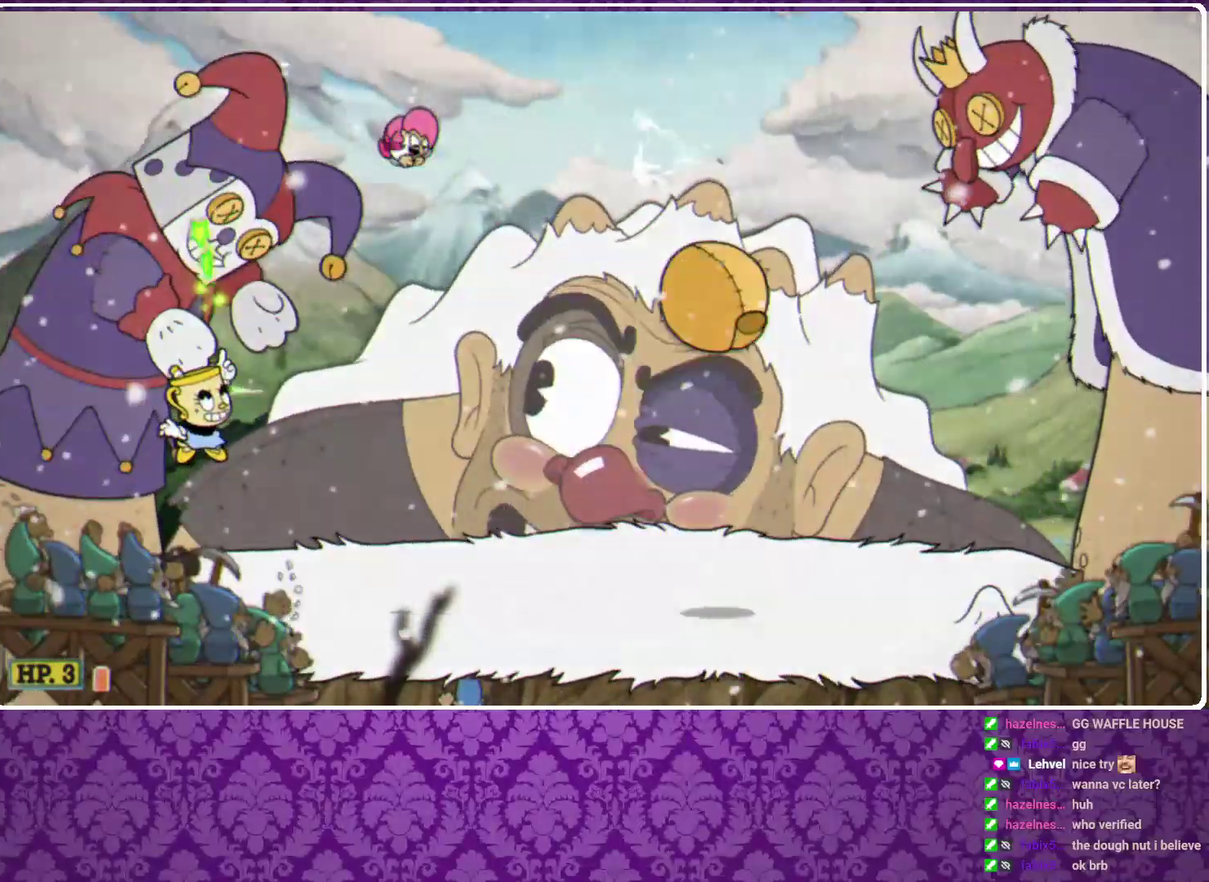
{"buttons": ["X", "R1"], "left_stick": "up", "events": [[33, "R1", "up"], [33, "left_stick", "up-right"], [100, "left_stick", "up"], [167, "R1", "down"]]}
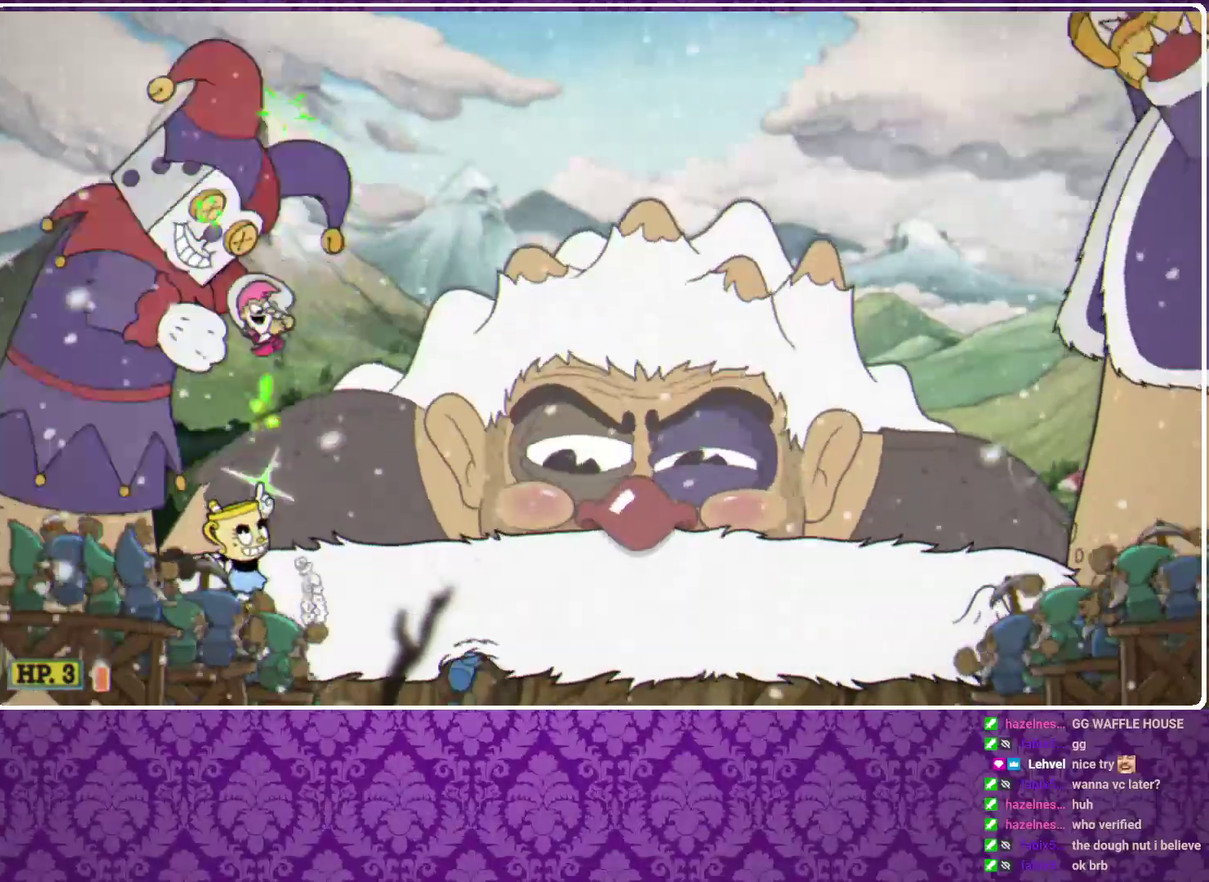
{"buttons": ["X", "R1"], "left_stick": "up", "events": [[100, "A", "down"], [233, "A", "up"], [333, "left_stick", "up-left"], [400, "left_stick", "up"]]}
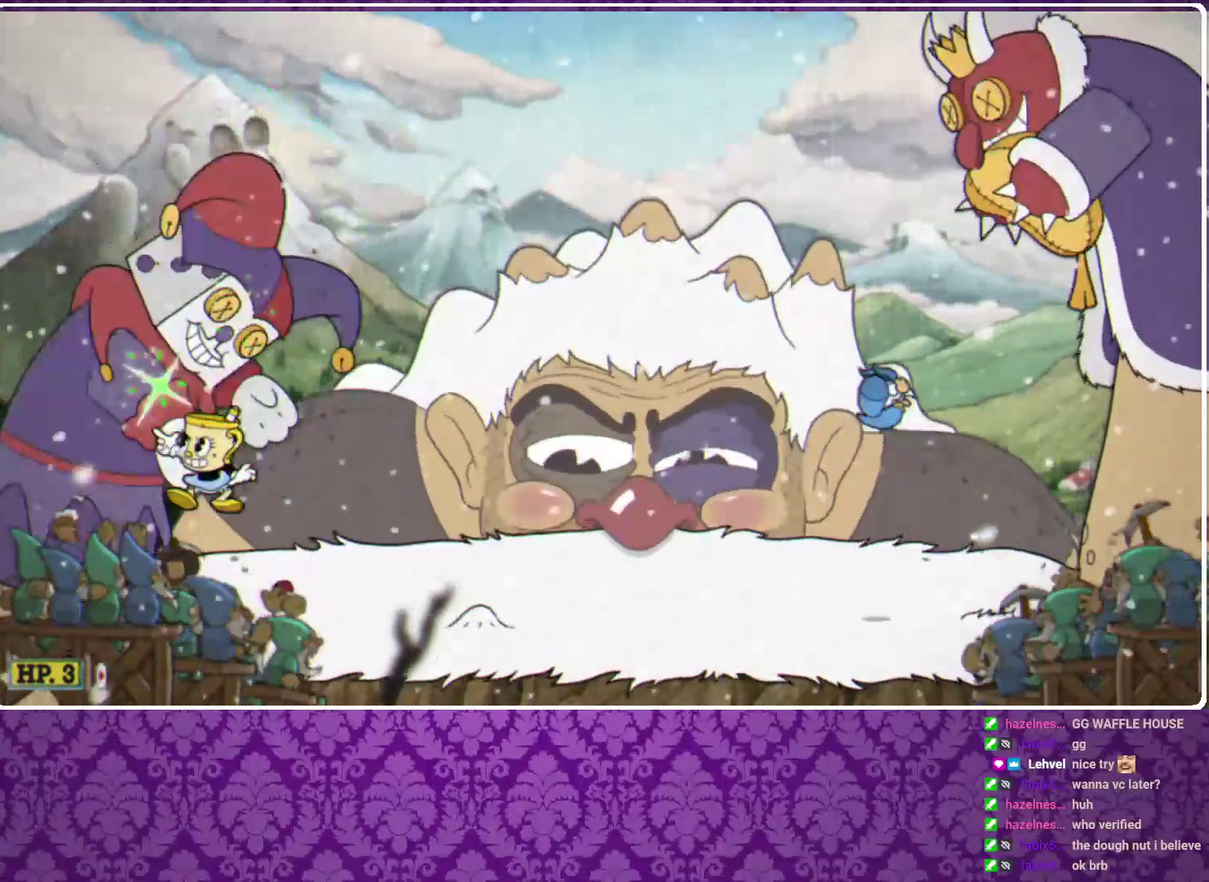
{"buttons": ["A", "X", "R1"], "left_stick": "up", "events": [[300, "A", "down"]]}
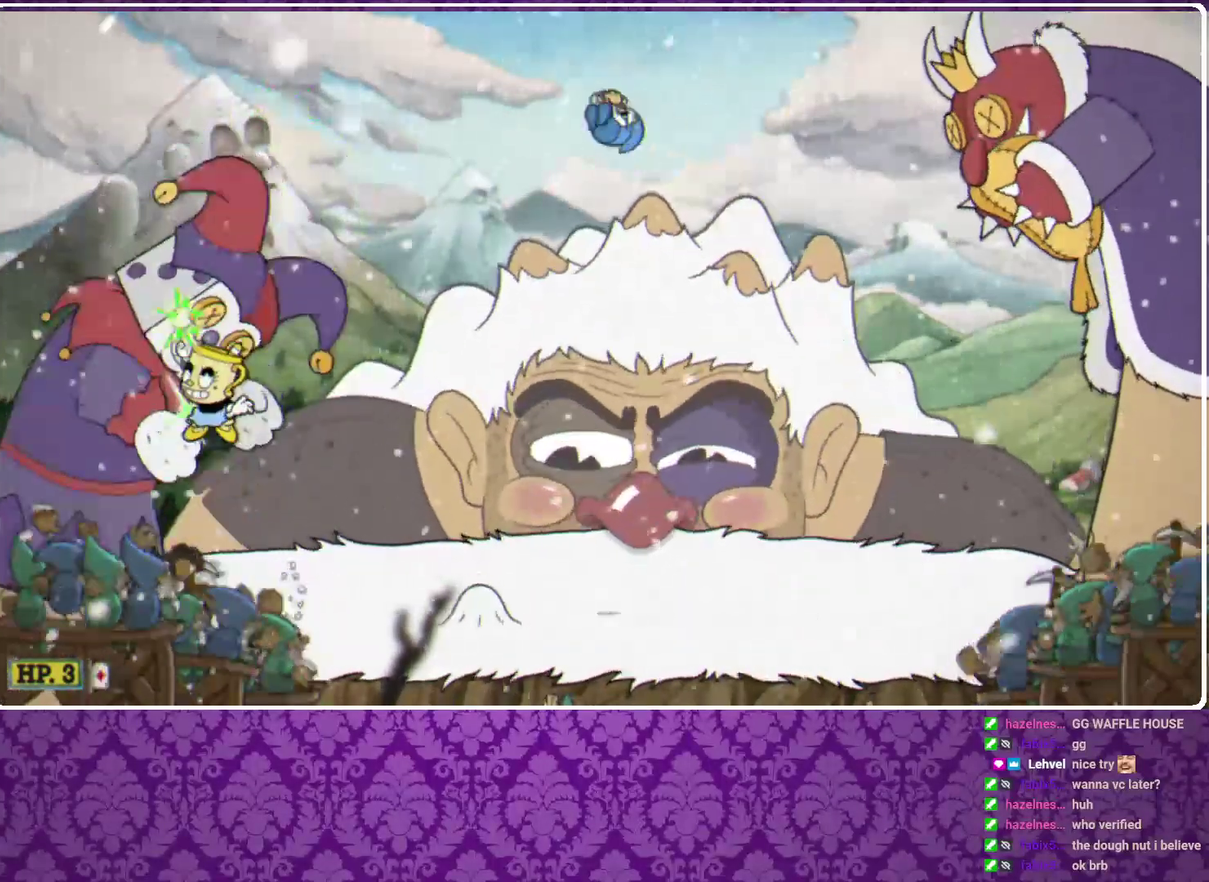
{"buttons": ["X"], "left_stick": "up", "events": [[33, "A", "up"], [333, "R1", "up"]]}
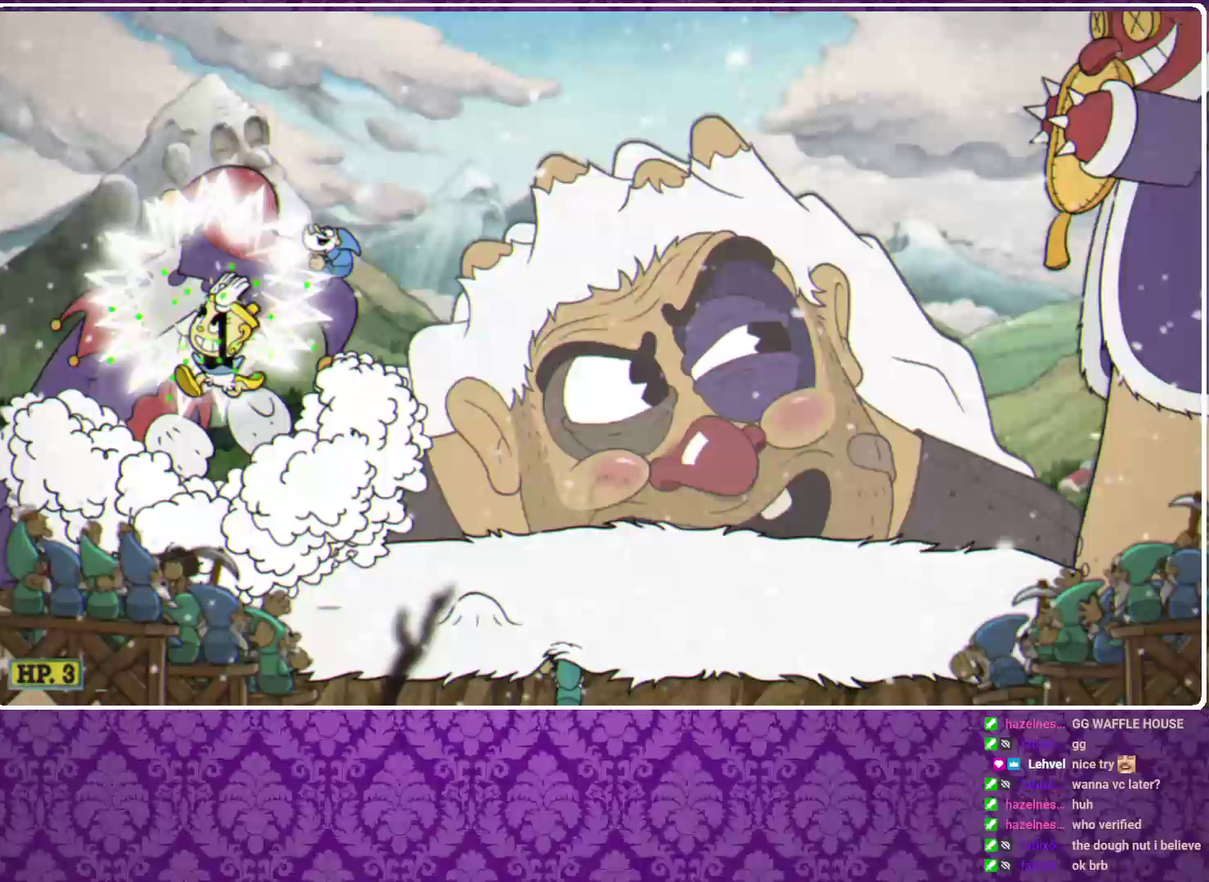
{"buttons": ["X", "R1"], "left_stick": "up", "events": [[100, "left_stick", "up-left"], [167, "A", "down"], [233, "A", "up"], [233, "left_stick", "up"], [300, "left_stick", "up-right"], [367, "R1", "down"], [467, "left_stick", "up"]]}
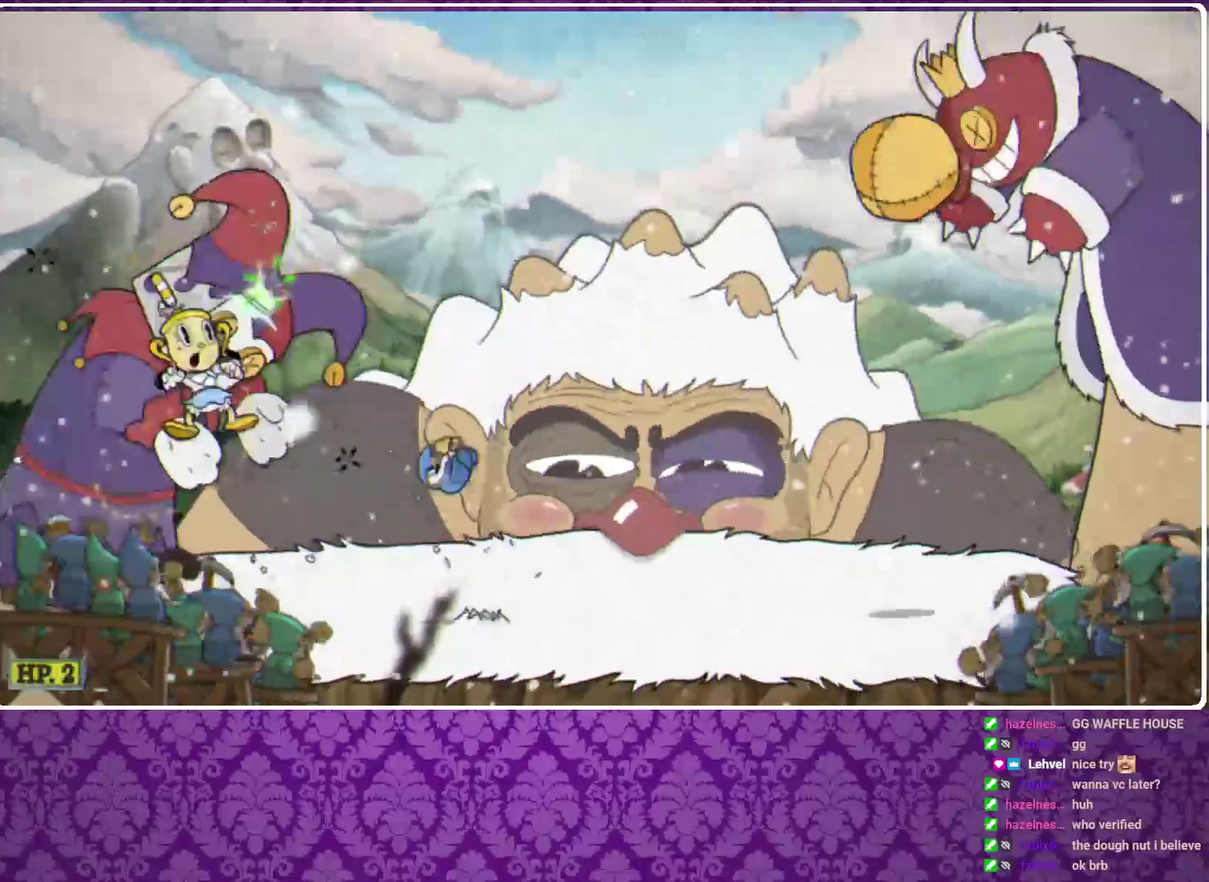
{"buttons": ["X", "R1"], "left_stick": "up", "events": []}
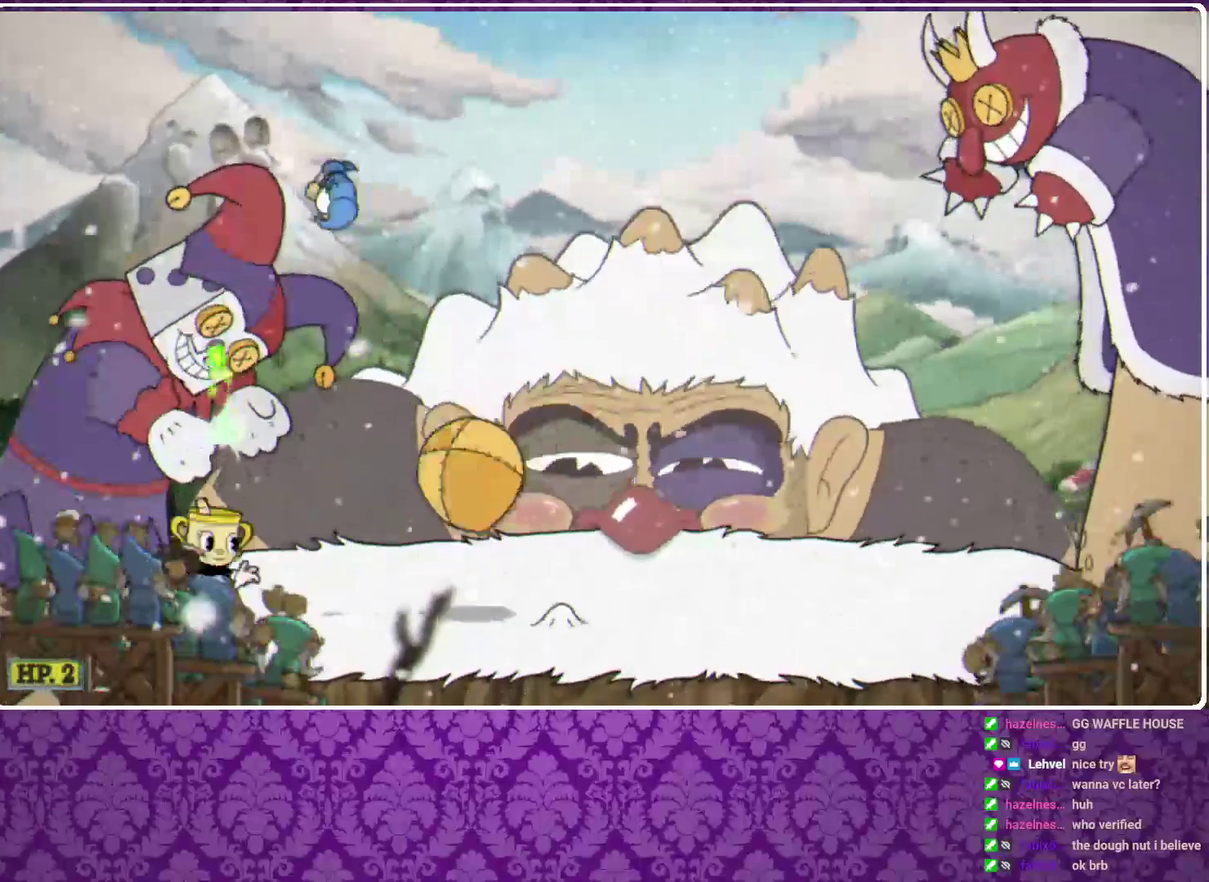
{"buttons": ["X", "R1"], "left_stick": "up", "events": [[67, "A", "down"], [167, "A", "up"]]}
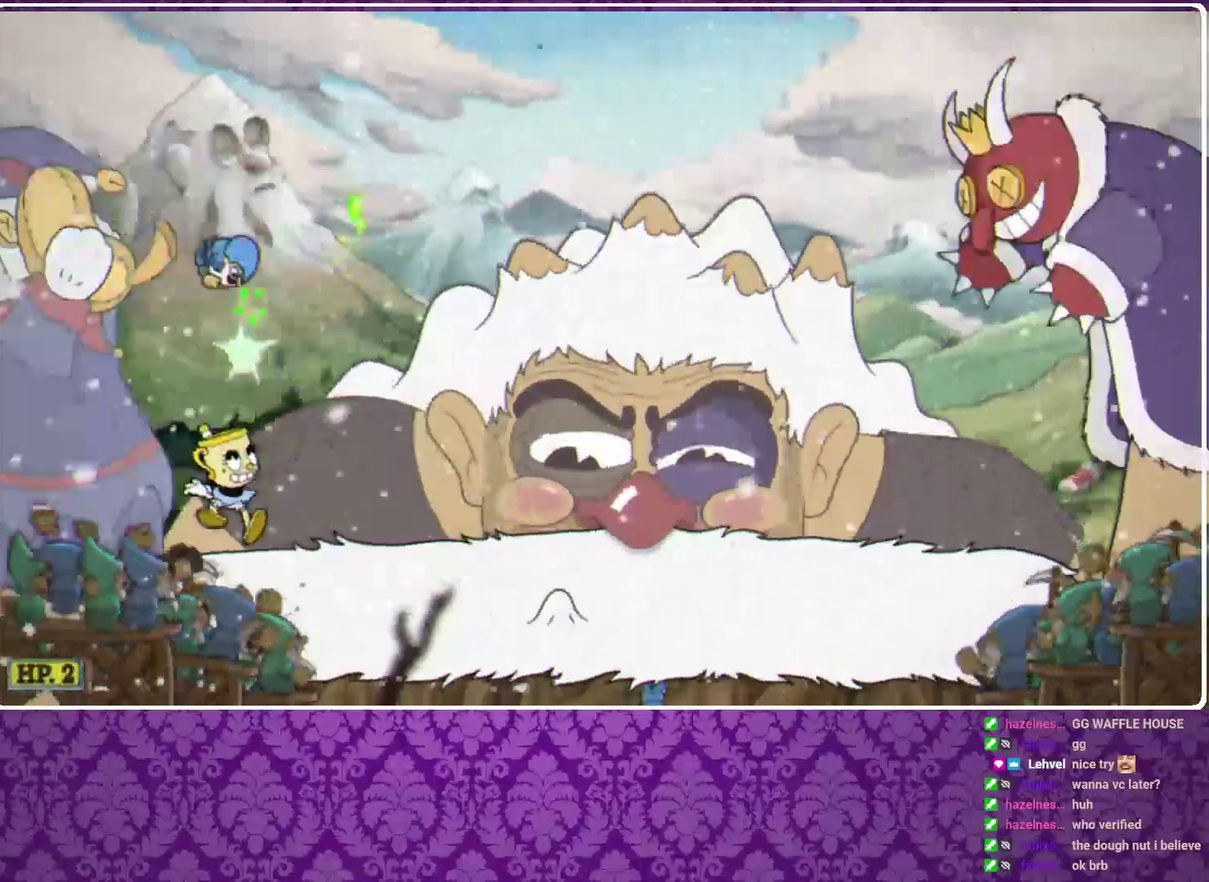
{"buttons": ["X", "R1"], "left_stick": "up", "events": [[133, "A", "down"], [200, "A", "up"]]}
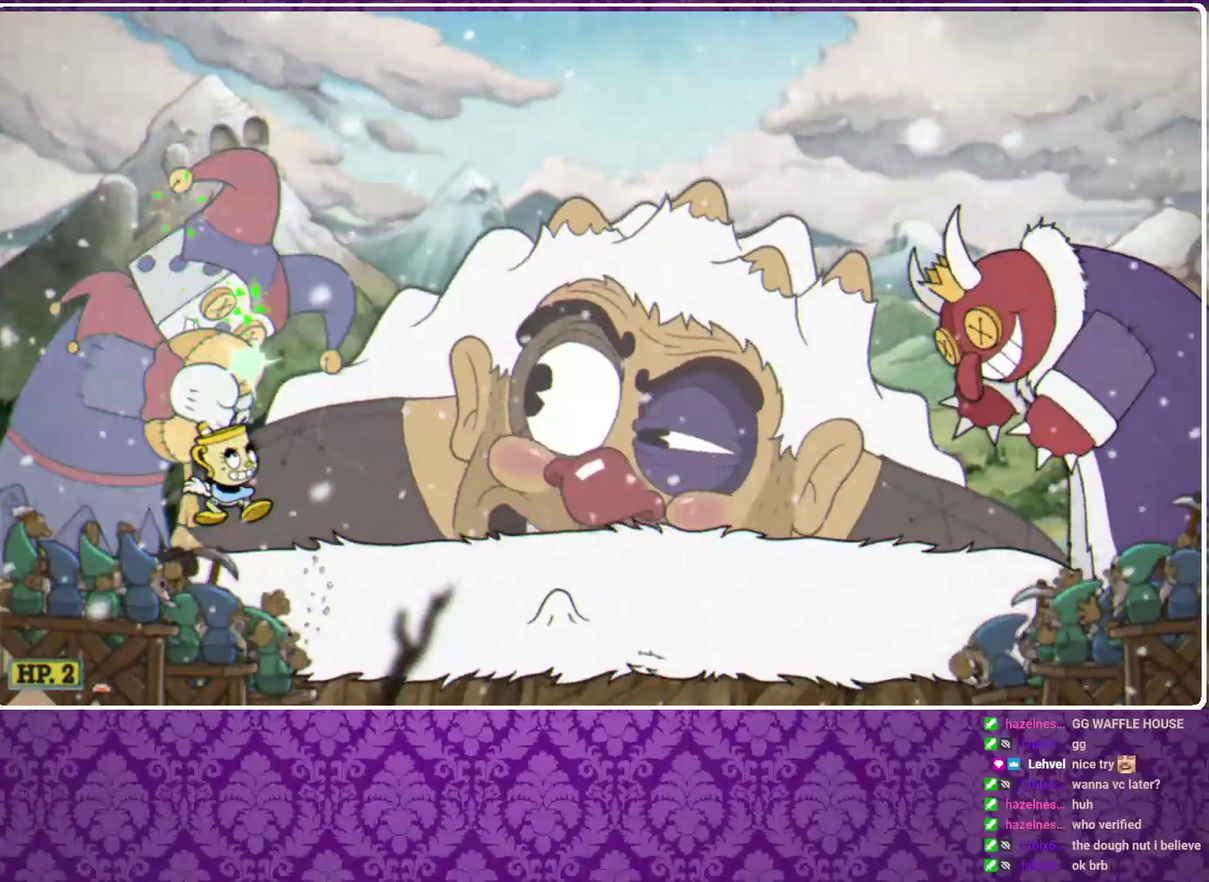
{"buttons": ["X", "R1"], "left_stick": "up", "events": [[67, "A", "down"], [133, "A", "up"]]}
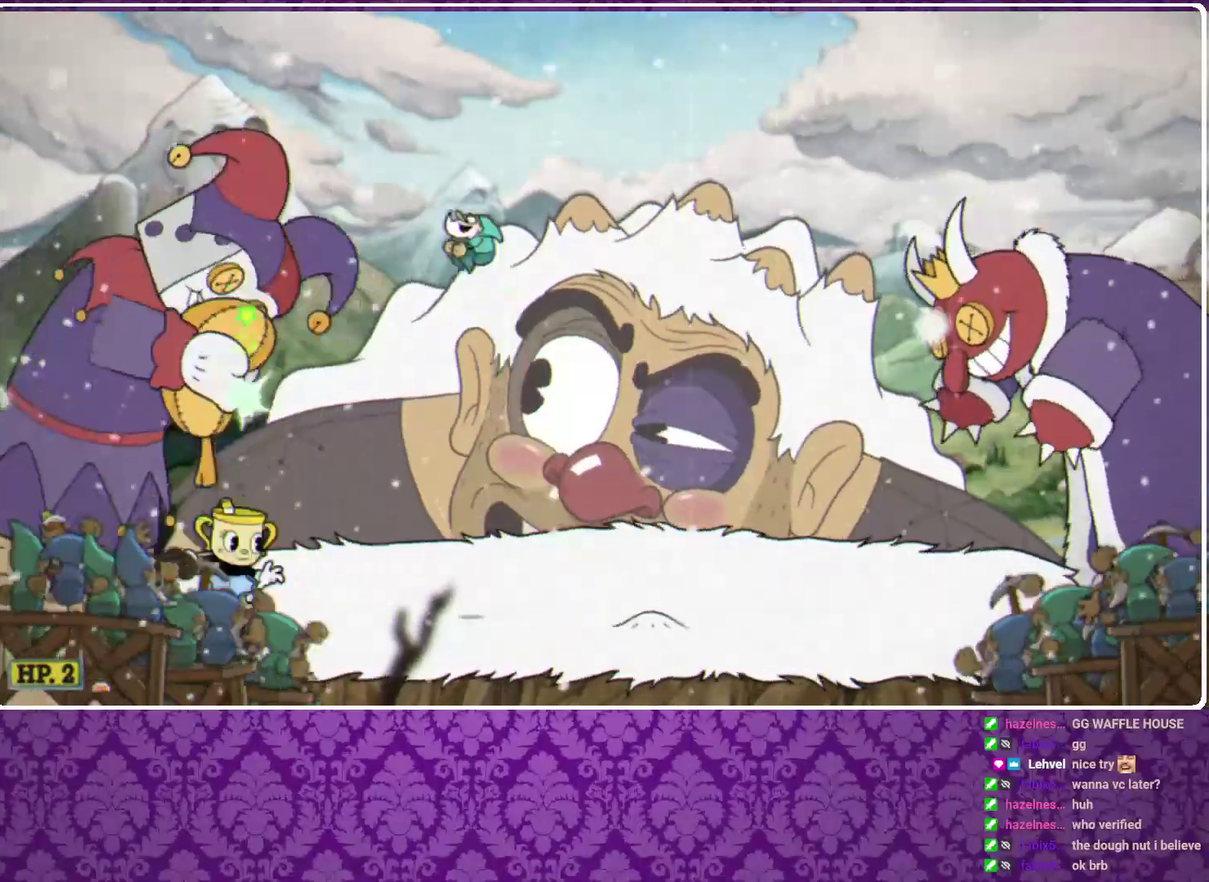
{"buttons": ["A", "X", "R1"], "left_stick": "up", "events": [[67, "A", "down"], [167, "A", "up"], [433, "A", "down"]]}
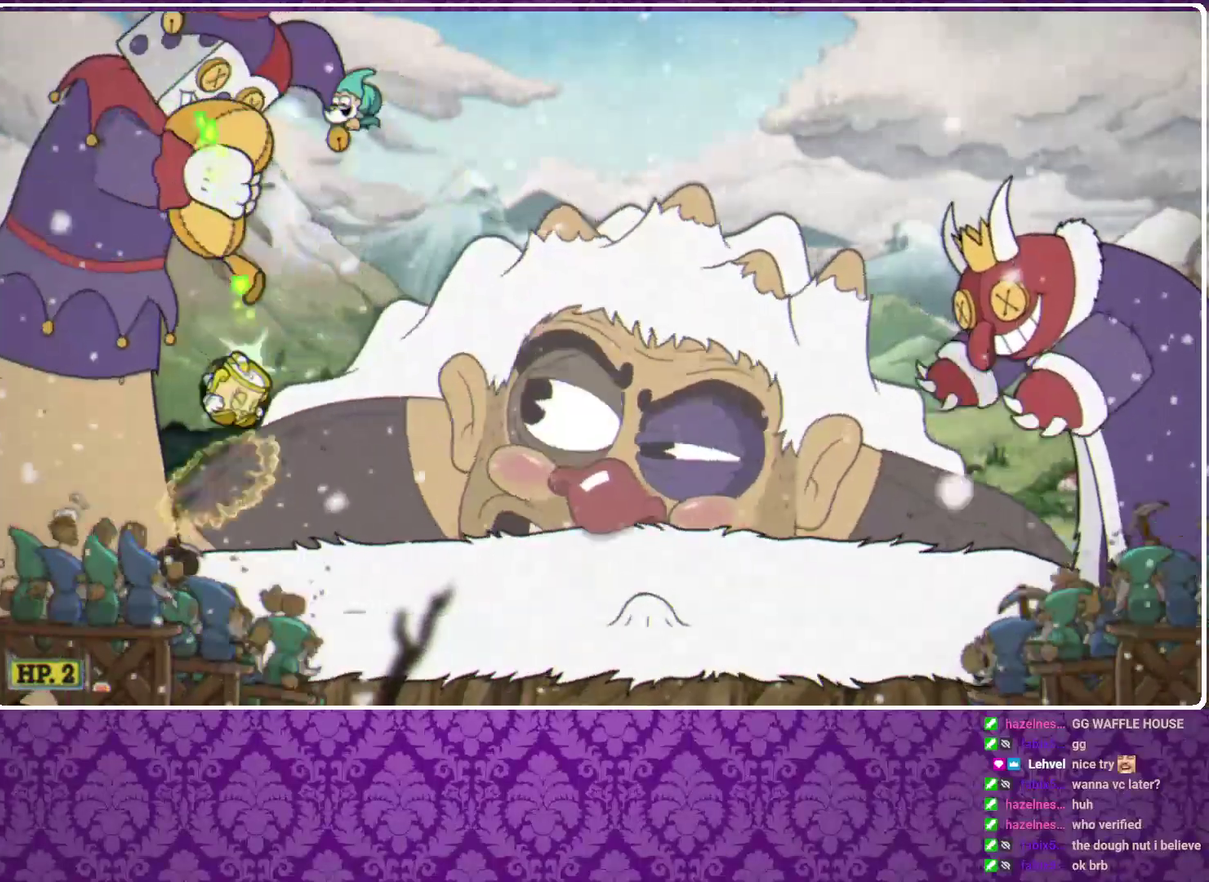
{"buttons": ["X", "R1"], "left_stick": "up", "events": [[33, "A", "up"], [167, "left_stick", "up-right"], [400, "left_stick", "up"]]}
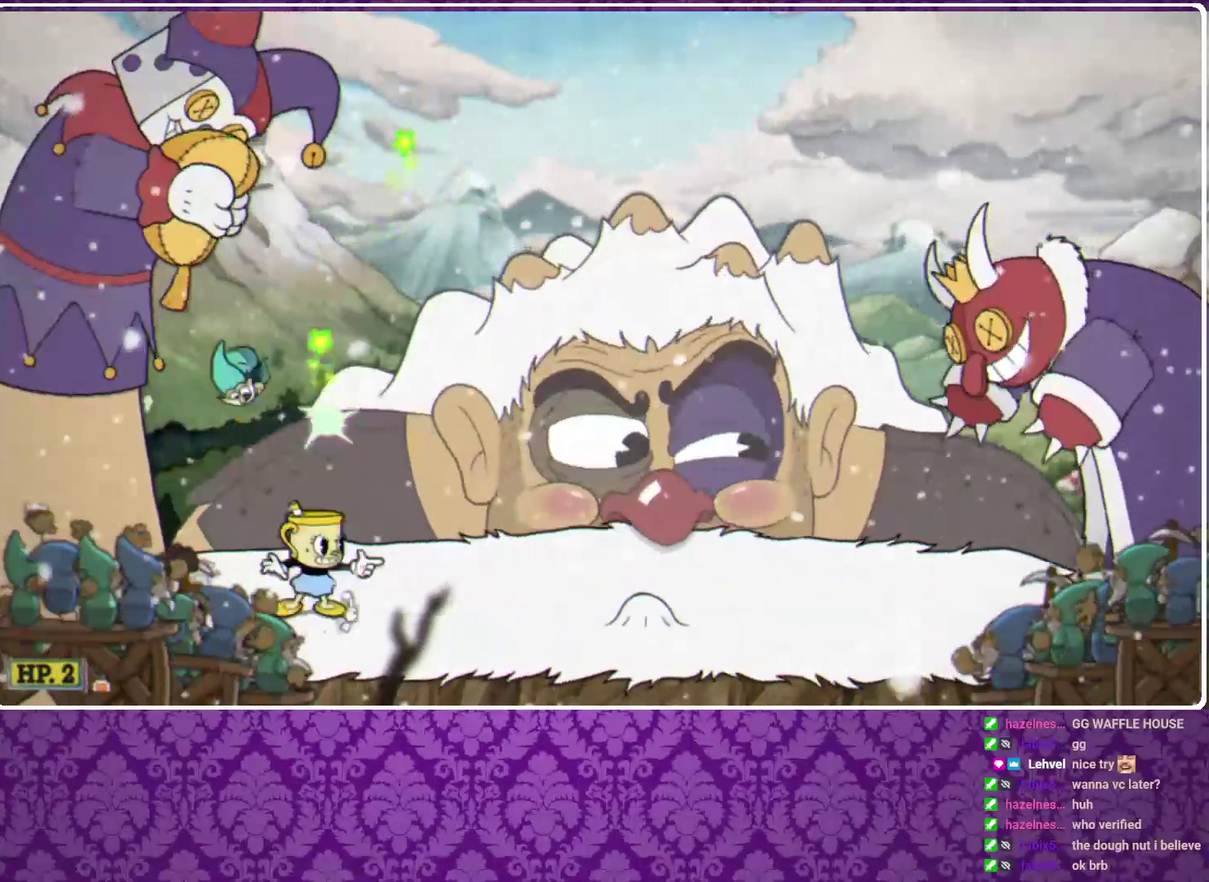
{"buttons": ["A", "X", "R1"], "left_stick": "up", "events": [[33, "A", "down"], [133, "A", "up"], [467, "A", "down"]]}
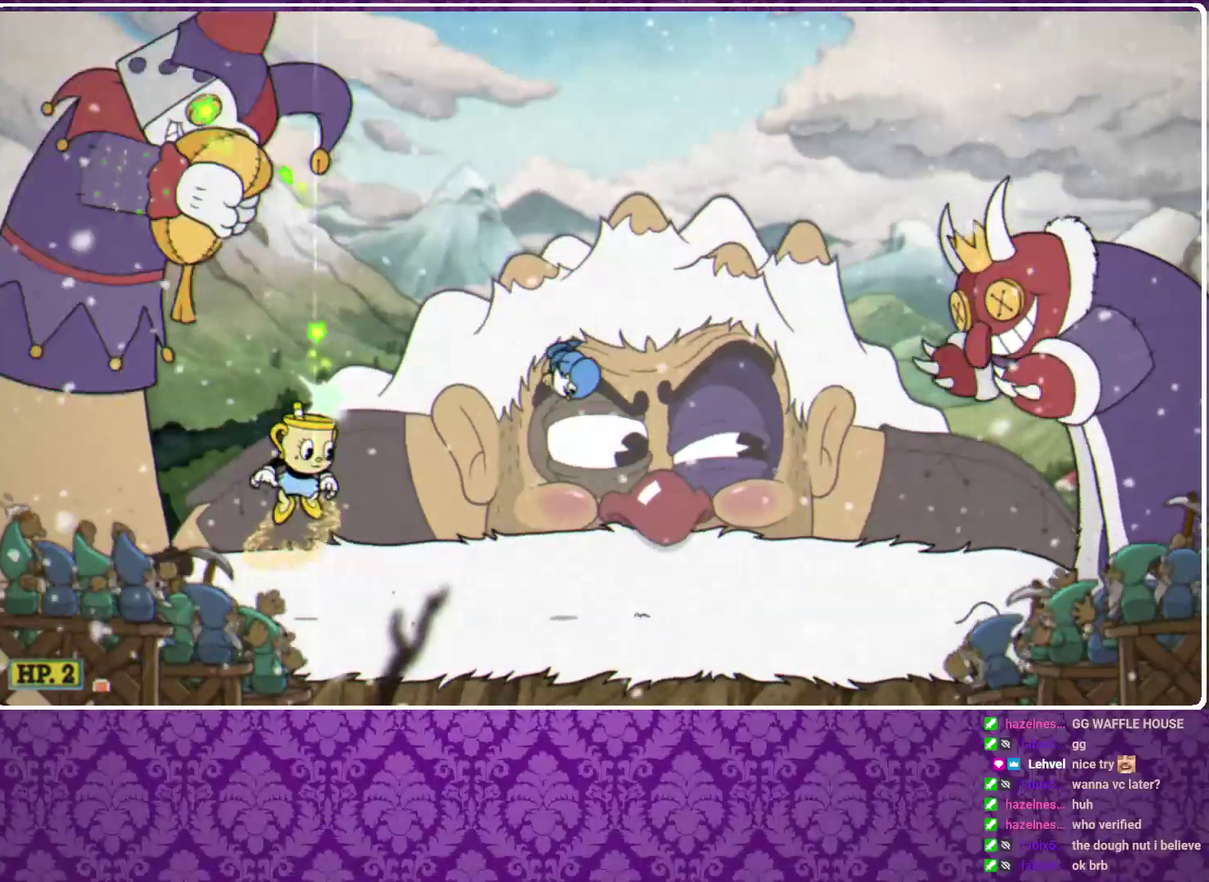
{"buttons": ["X", "R1"], "left_stick": "up", "events": [[67, "A", "up"]]}
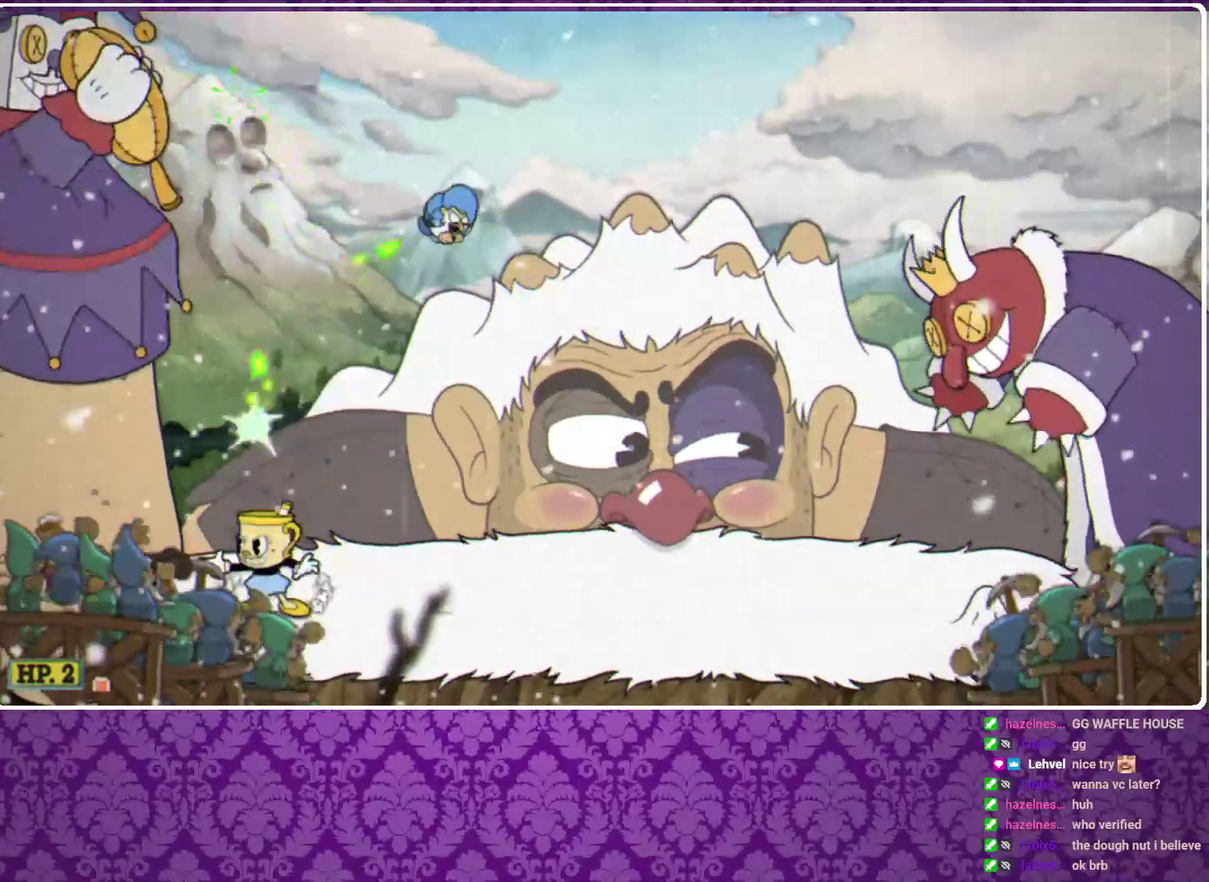
{"buttons": ["X"], "left_stick": "up", "events": [[67, "A", "down"], [133, "left_stick", "up-left"], [200, "A", "up"], [267, "R1", "up"], [300, "left_stick", "up"], [433, "A", "down"], [500, "A", "up"]]}
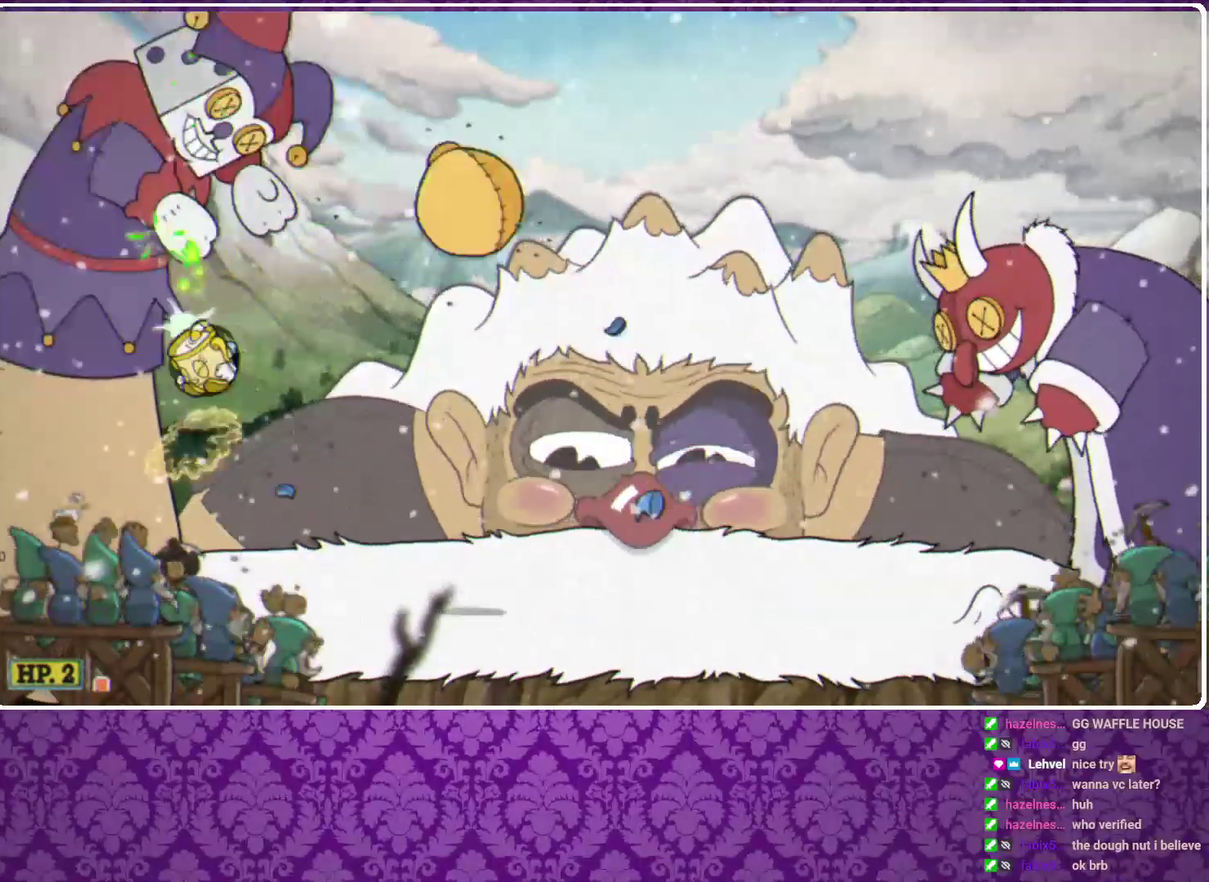
{"buttons": ["X"], "left_stick": "up", "events": [[133, "left_stick", "up-right"], [367, "left_stick", "up"]]}